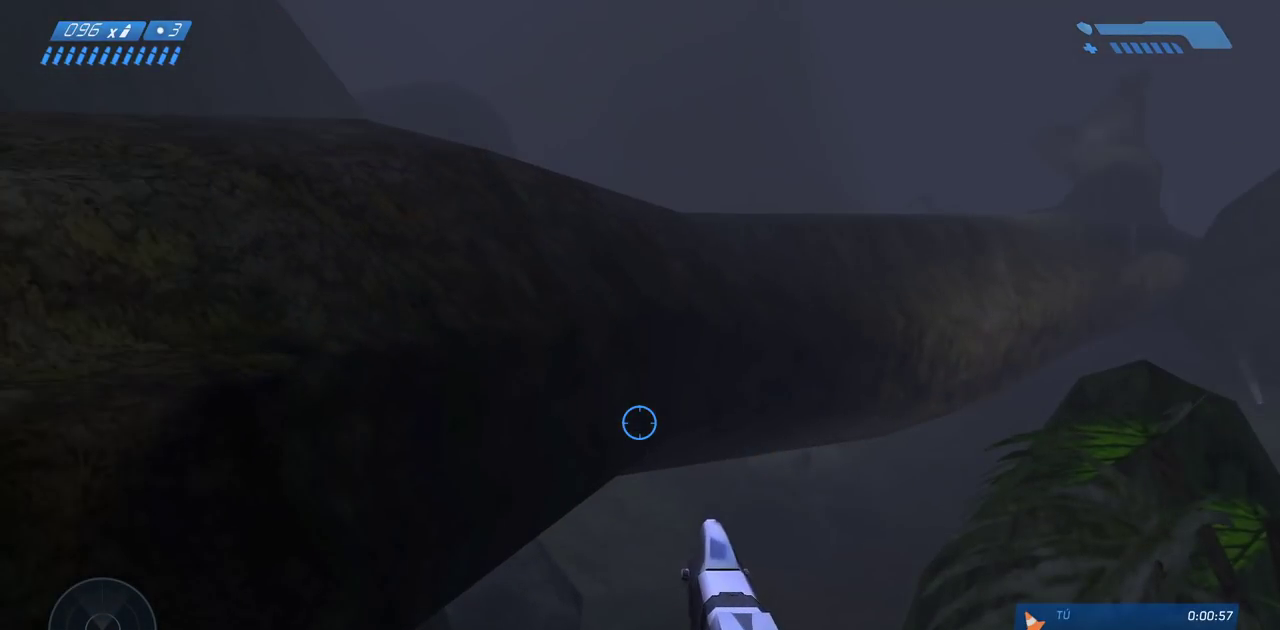
Gameplay with keyboard and mouse; each line is a JSON object with the keys and mouse buttons held at the frame after it. "events" lists presses ("down") and releases ("up") of "a", "ctrl", "d", "e", "f", "q", "r", "s", "shift", "space", "tab", "w", "mouse_left", "mouse_wheel", "mouse_right", "mouse_mb4" and "mouse_mb5" between this image and that frame as [ms after this image, input, new state], when the widget could be followed in between. "mouse_left", "mouse_wheel", "mouse_right", "mouse_mb4", "mouse_mb5" = the "left", "wheel", "right", "mb4", "mb5" buttons of the "mouse" list. No other keys are recorded. "wheel" means that the mouse wheel is clicked or scrolled. Mouse movement is not recorded.
{"keys": [], "mouse": [], "events": []}
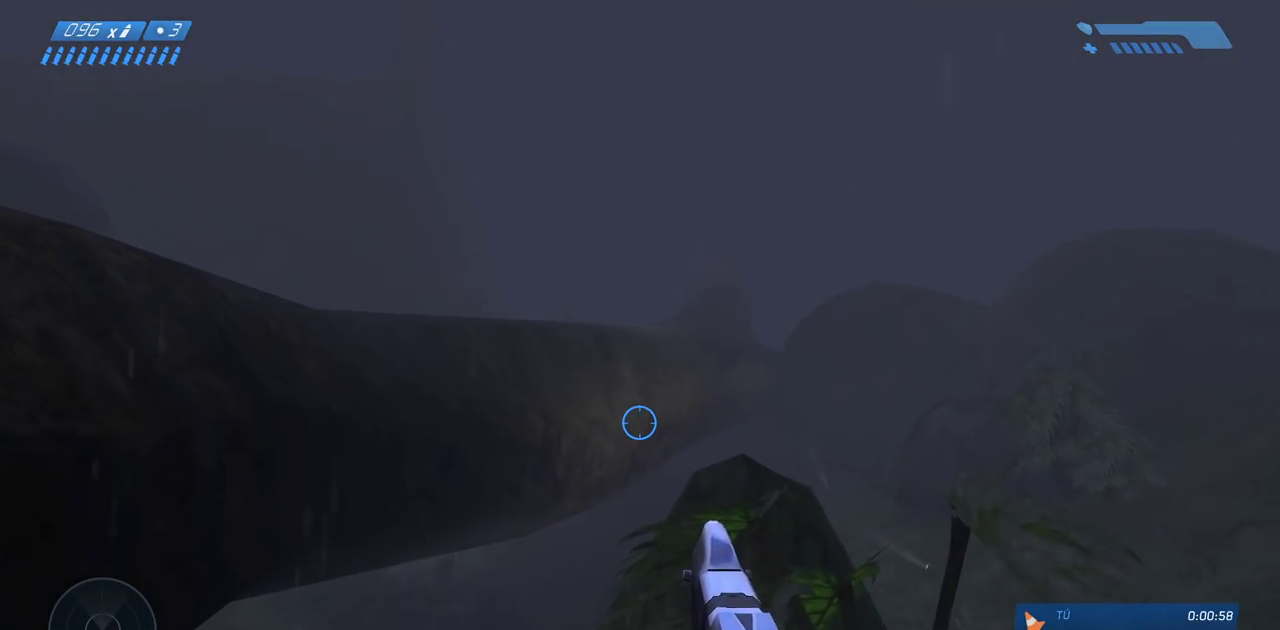
{"keys": [], "mouse": [], "events": []}
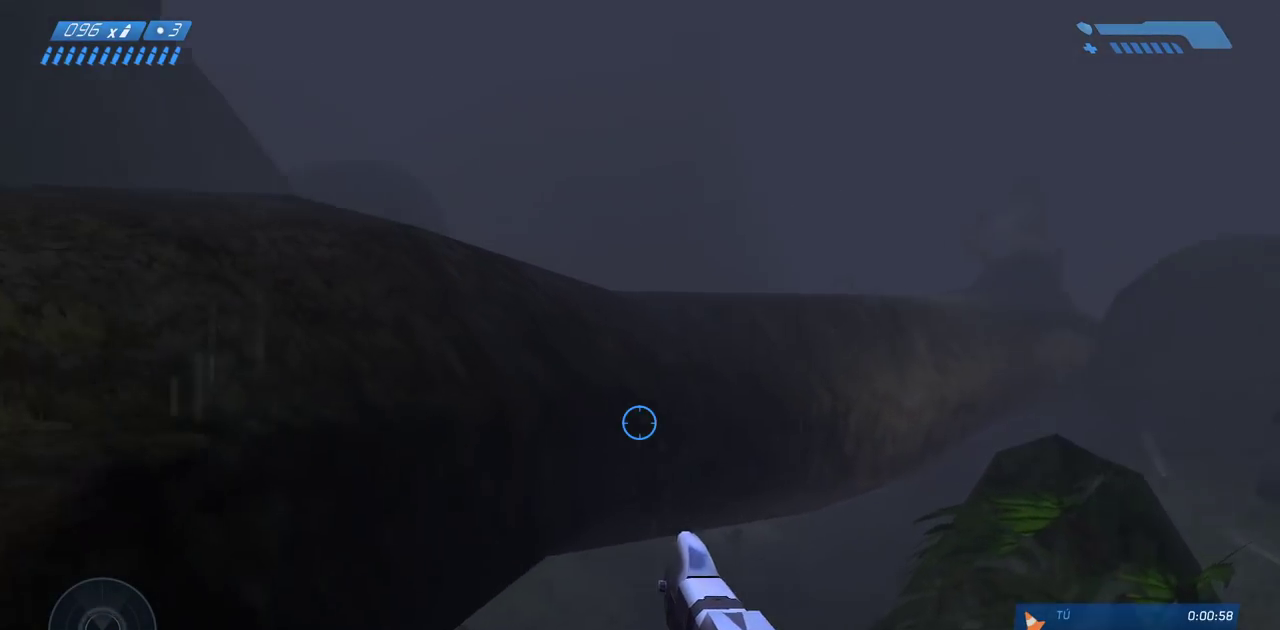
{"keys": [], "mouse": [], "events": []}
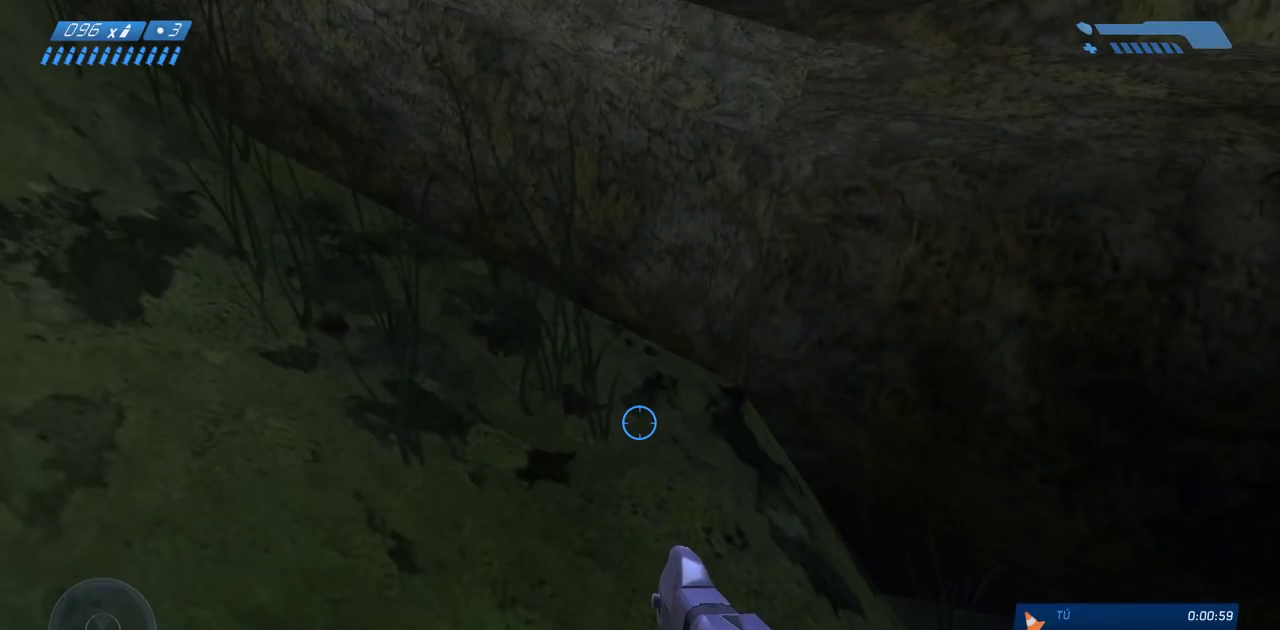
{"keys": ["w"], "mouse": [], "events": [[267, "w", "down"]]}
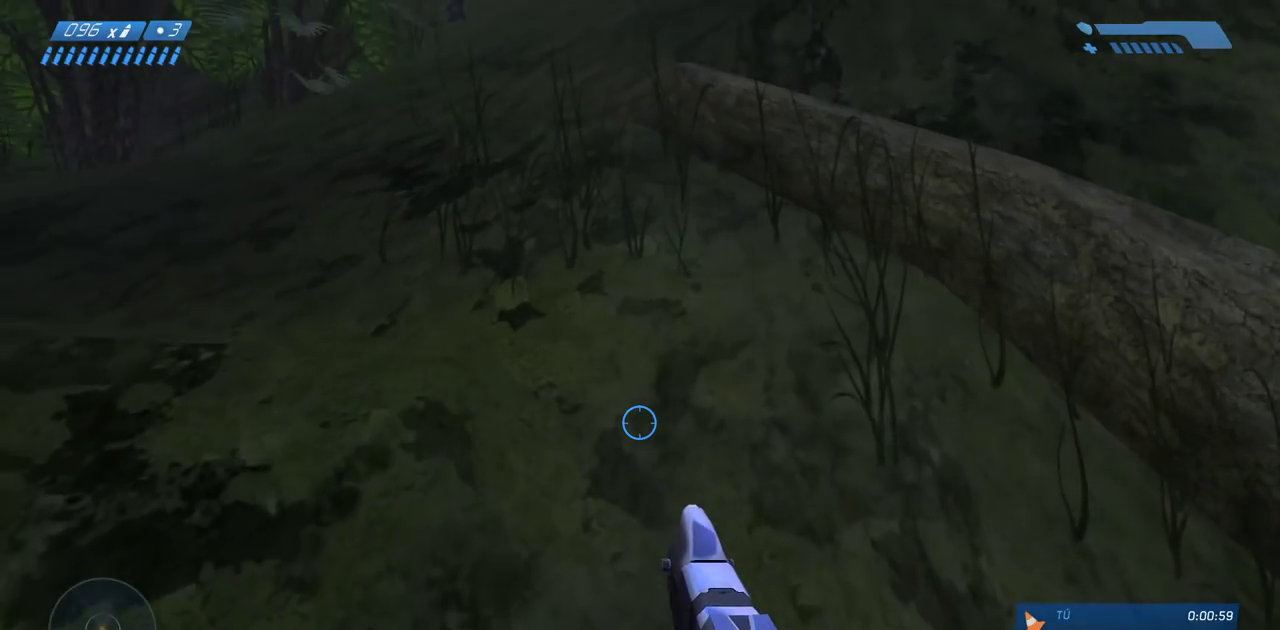
{"keys": ["w"], "mouse": [], "events": []}
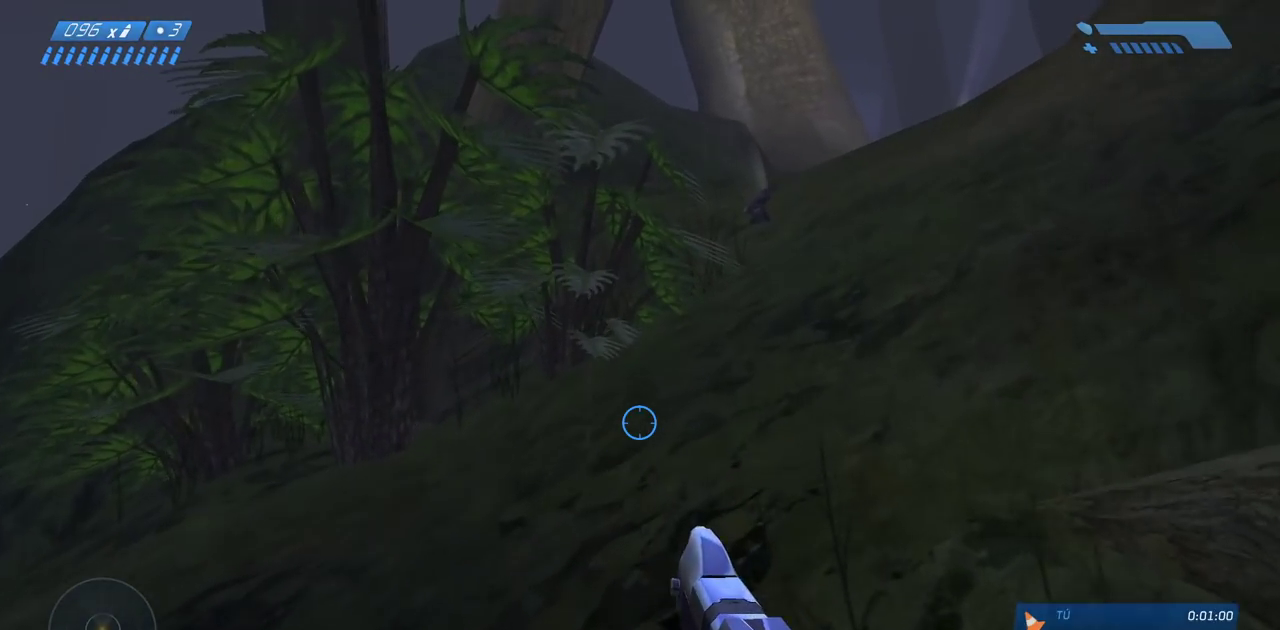
{"keys": ["w"], "mouse": [], "events": []}
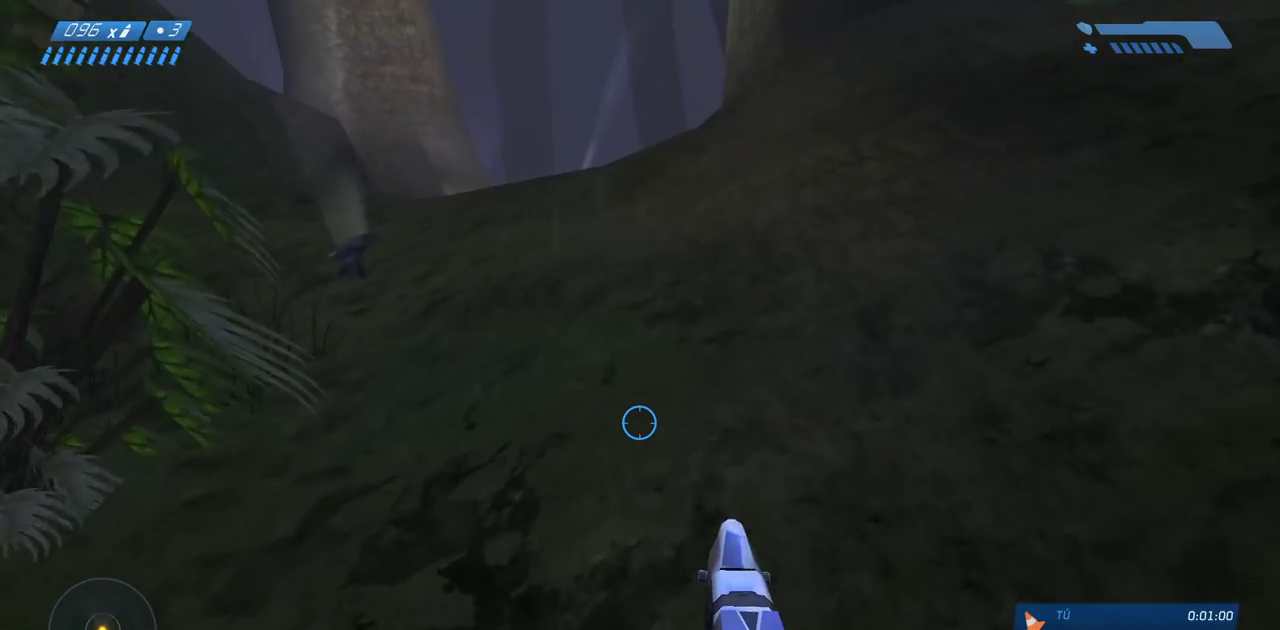
{"keys": ["w"], "mouse": [], "events": []}
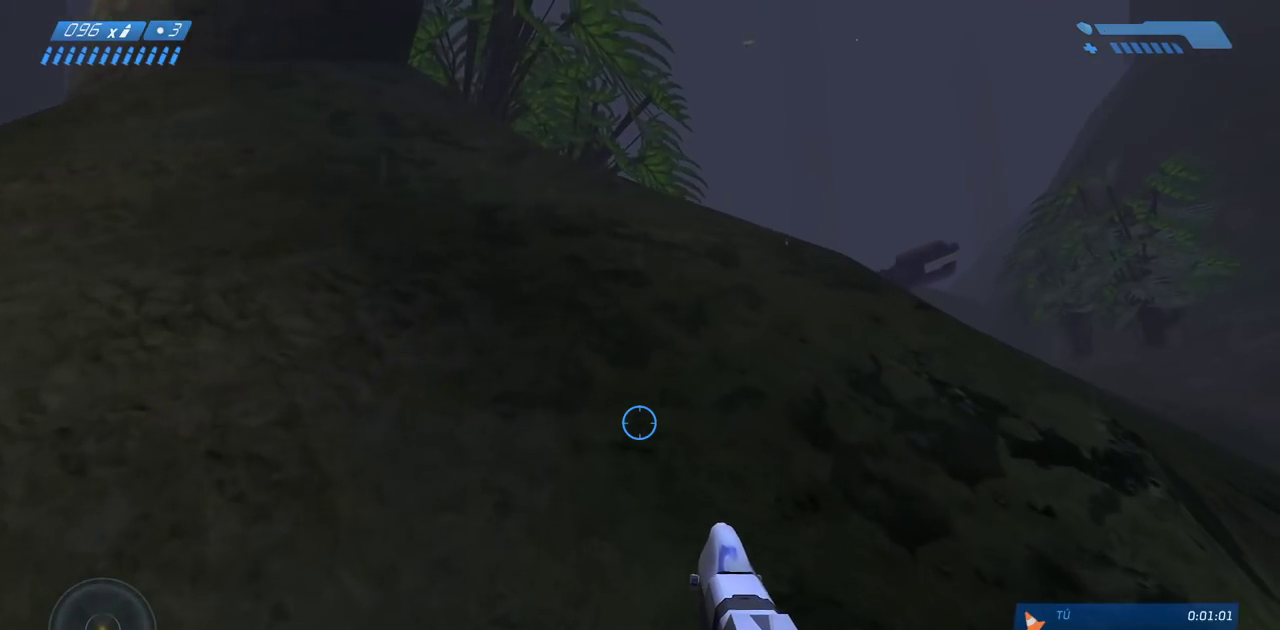
{"keys": ["w"], "mouse": [], "events": []}
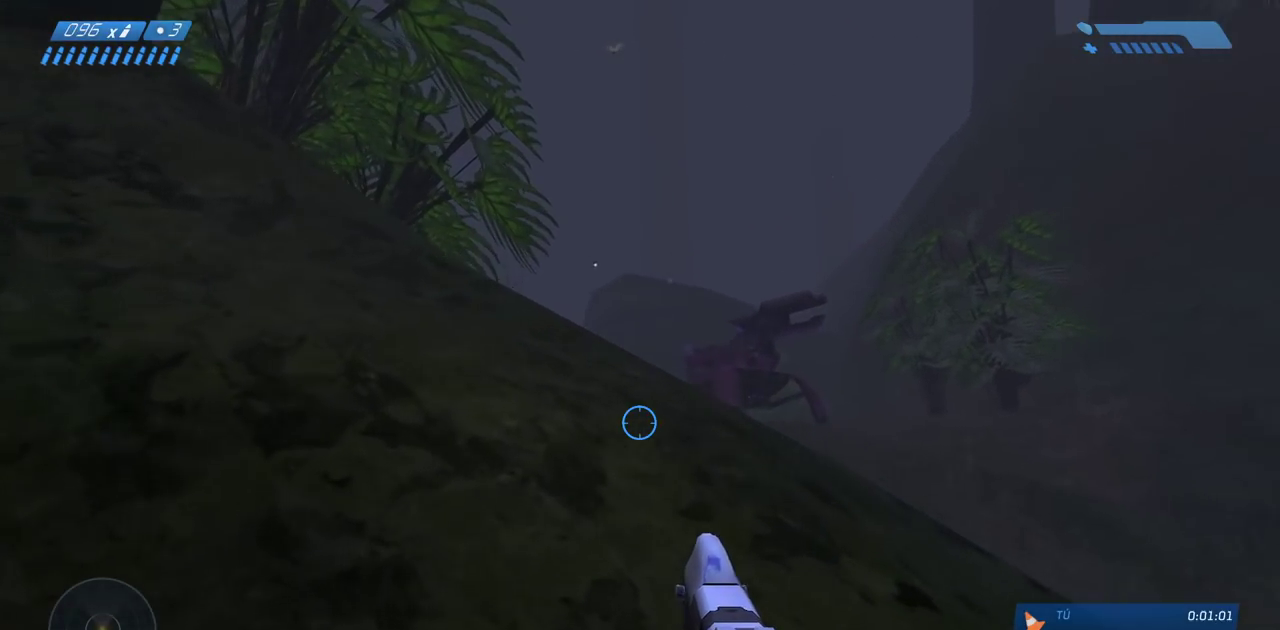
{"keys": ["w"], "mouse": [], "events": []}
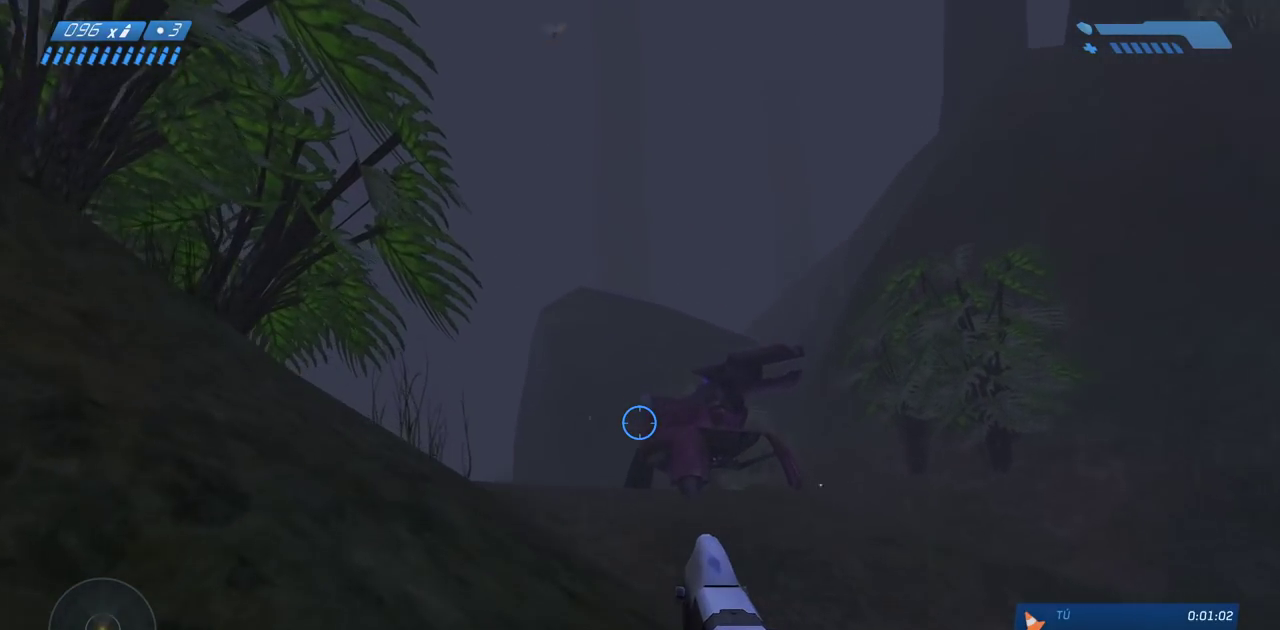
{"keys": ["w"], "mouse": [], "events": []}
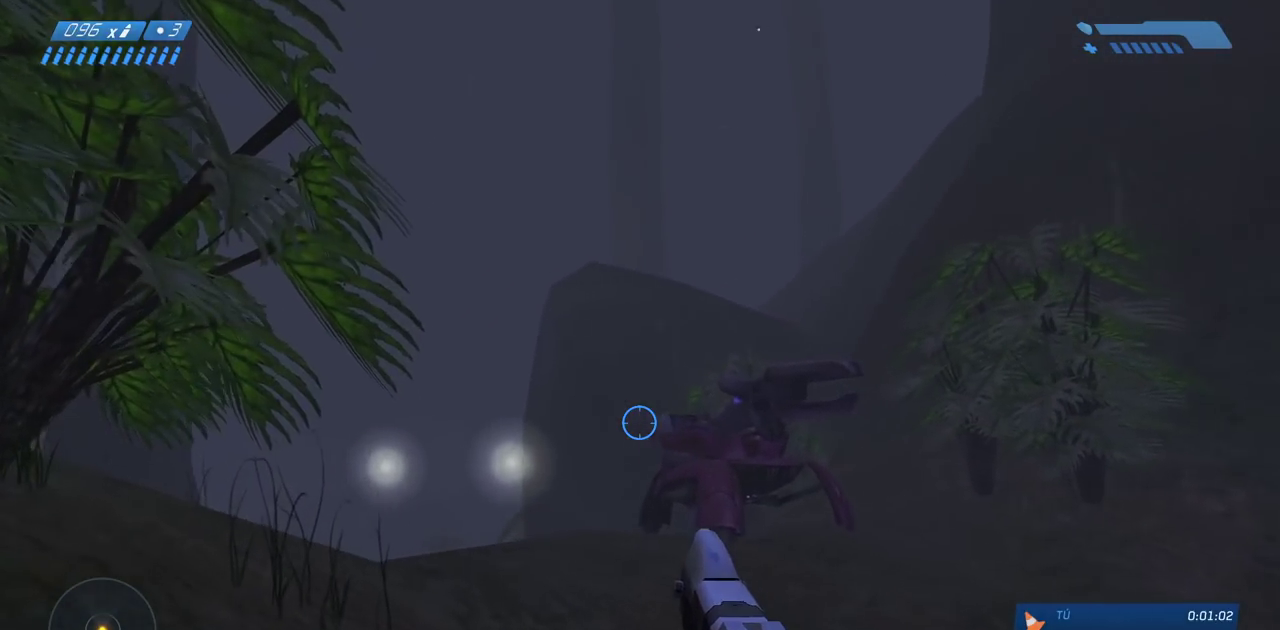
{"keys": ["w"], "mouse": [], "events": []}
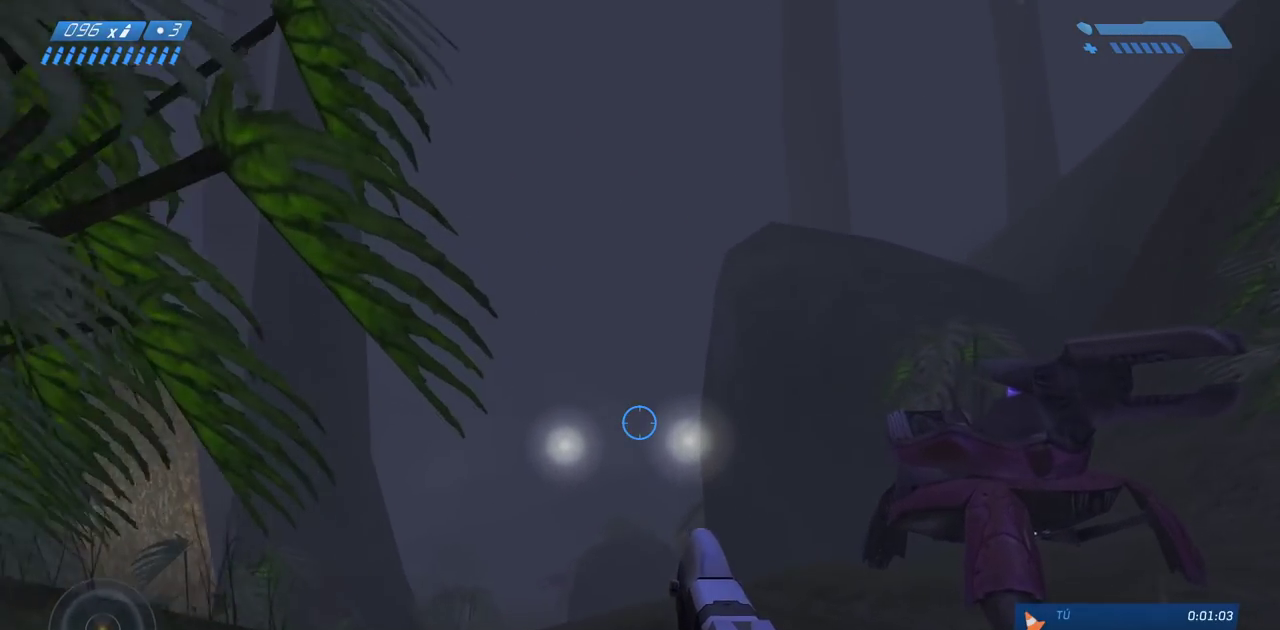
{"keys": ["w"], "mouse": [], "events": []}
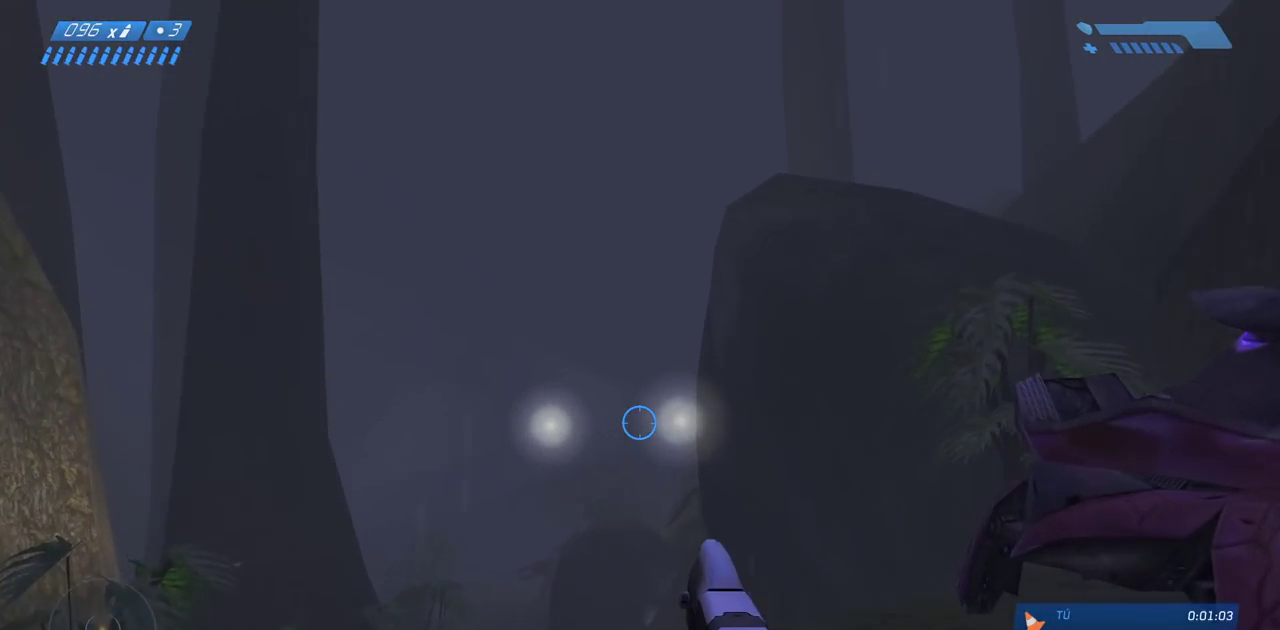
{"keys": ["w"], "mouse": [], "events": []}
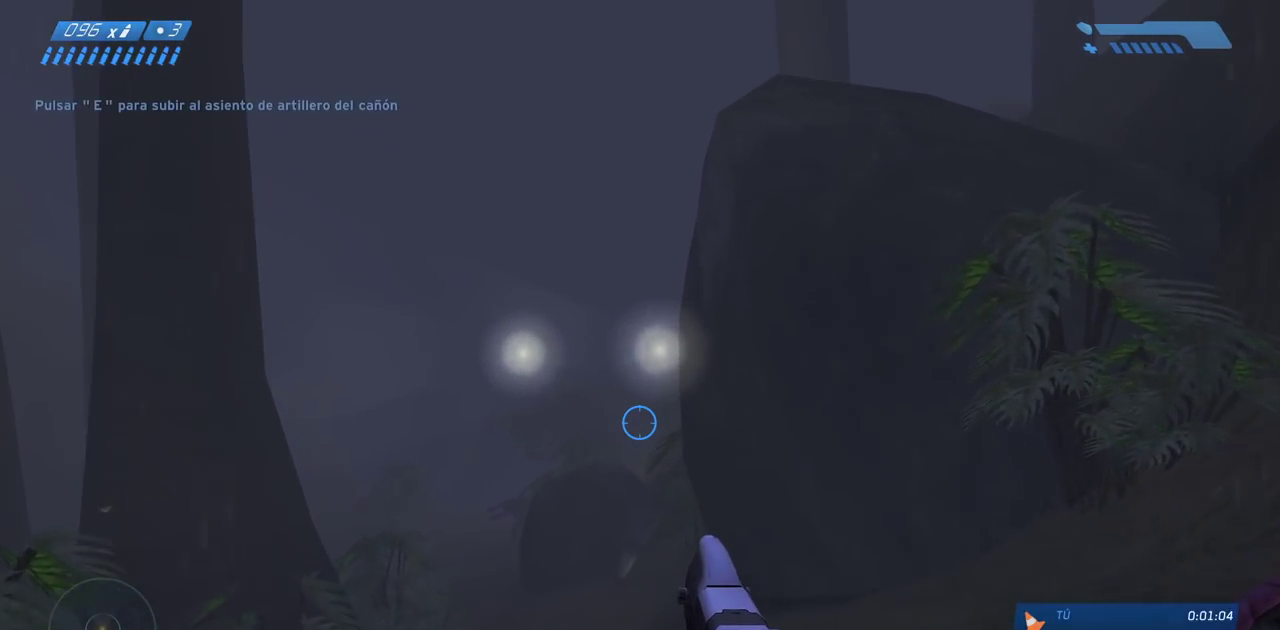
{"keys": ["w"], "mouse": [], "events": []}
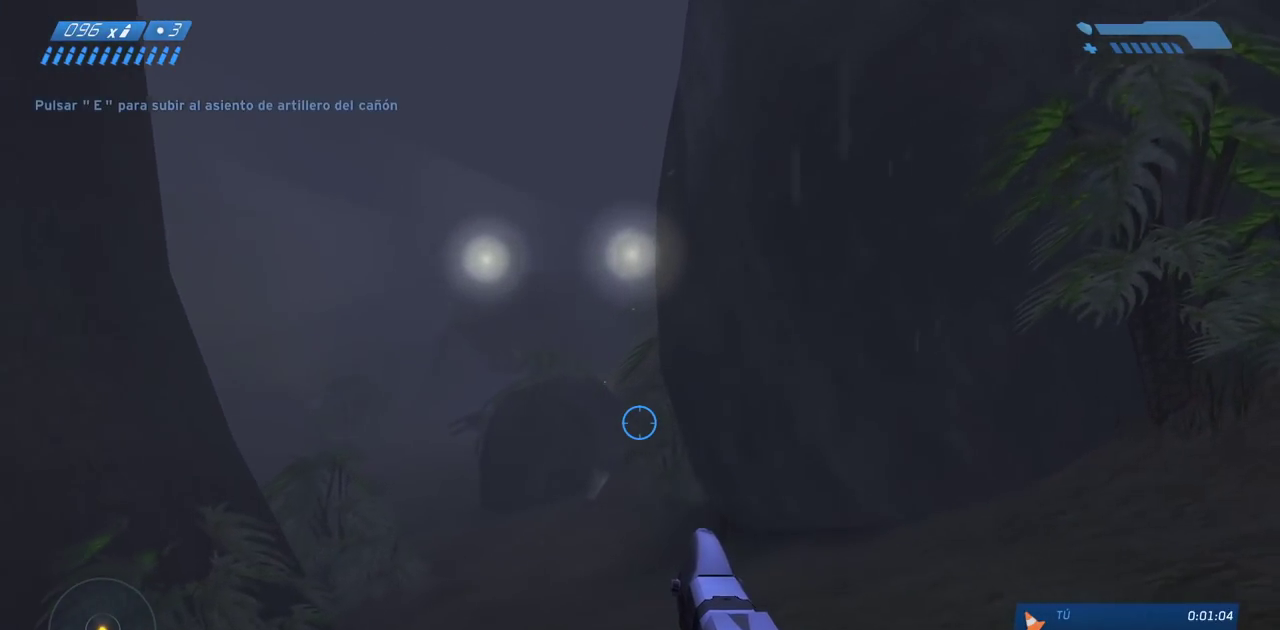
{"keys": ["f", "w"], "mouse": [], "events": [[500, "f", "down"]]}
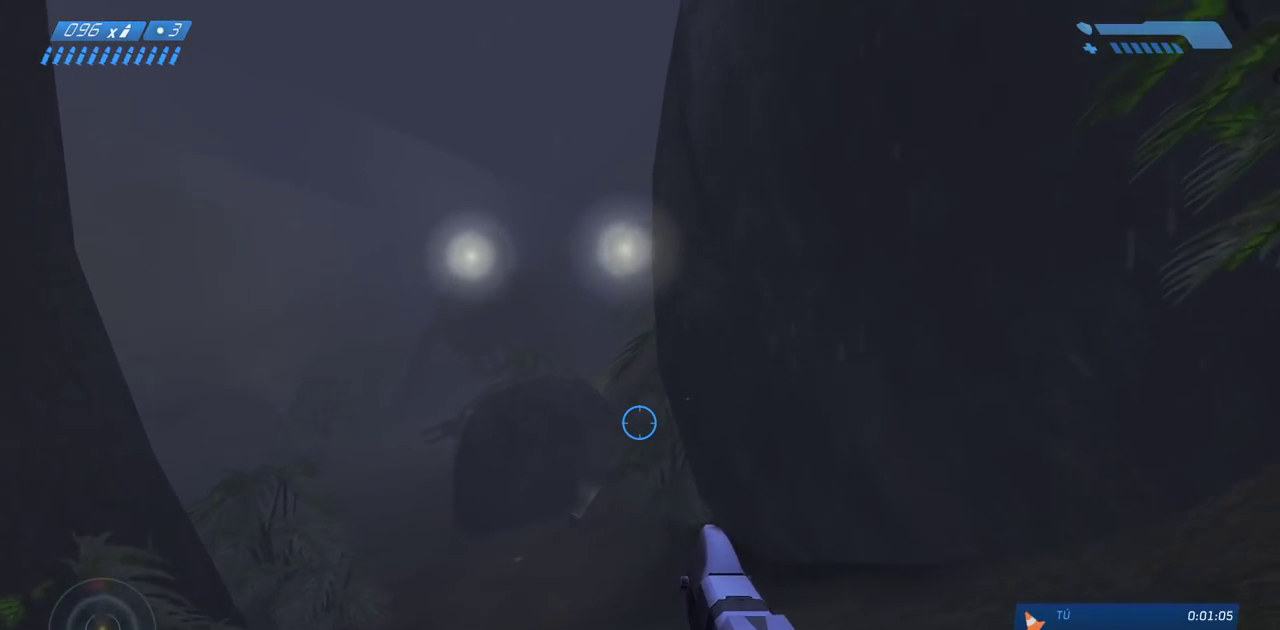
{"keys": ["w"], "mouse": [], "events": [[167, "f", "up"]]}
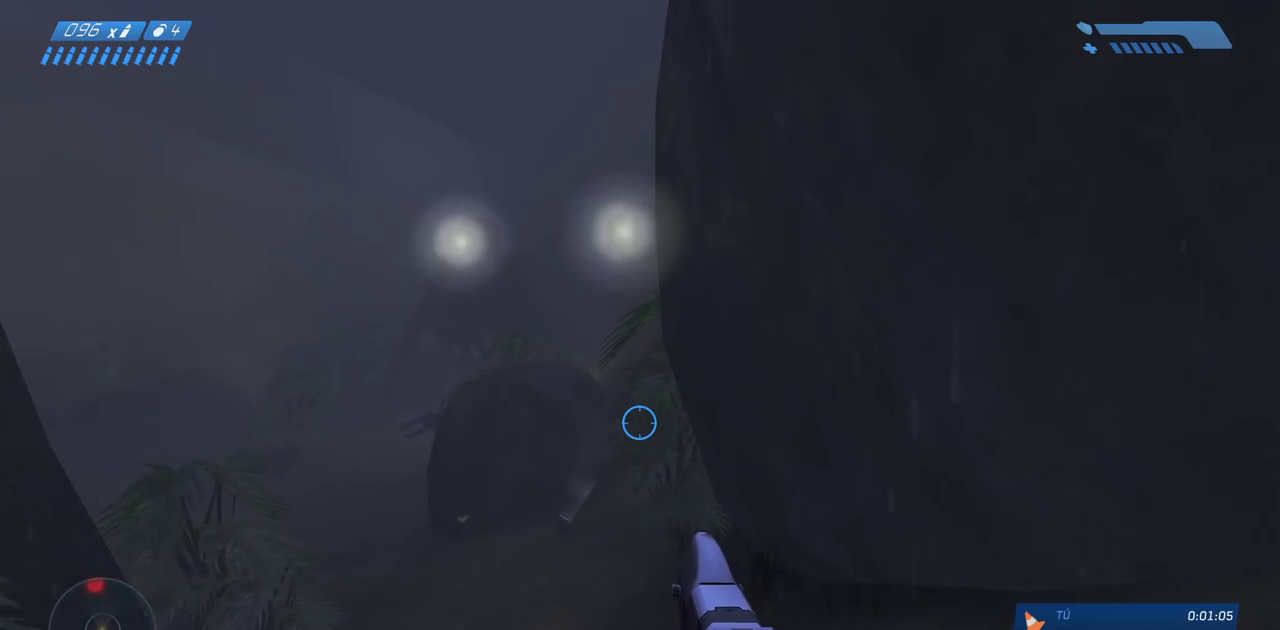
{"keys": ["w"], "mouse": [], "events": []}
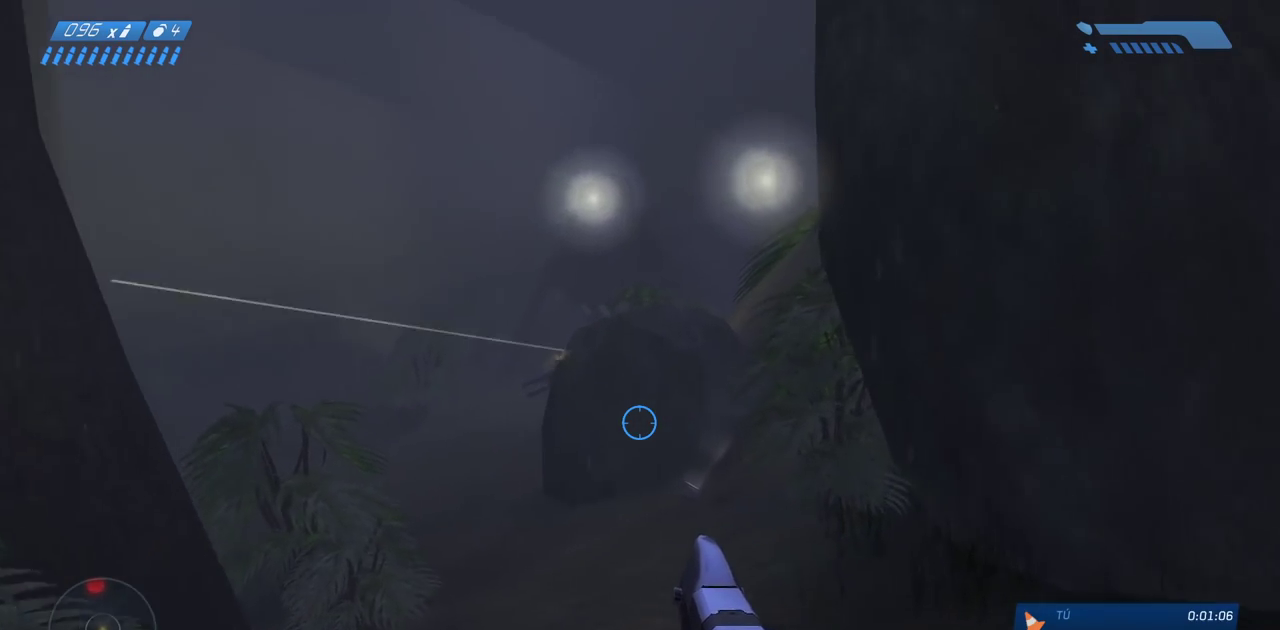
{"keys": ["w"], "mouse": [], "events": []}
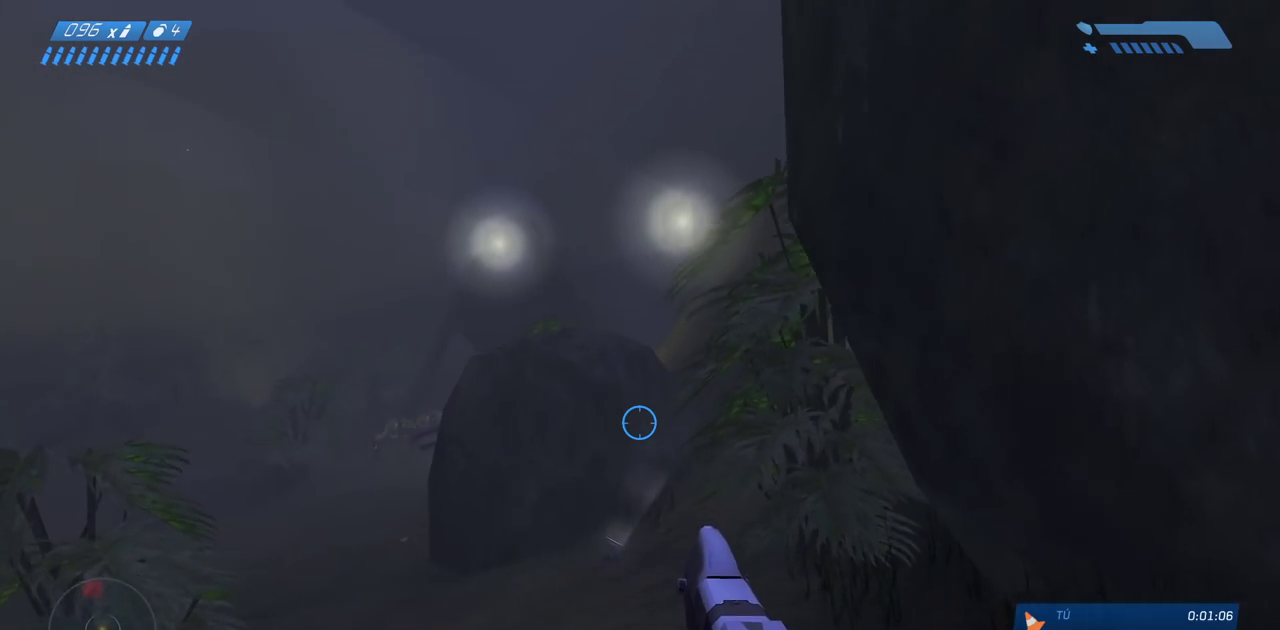
{"keys": ["w"], "mouse": [], "events": []}
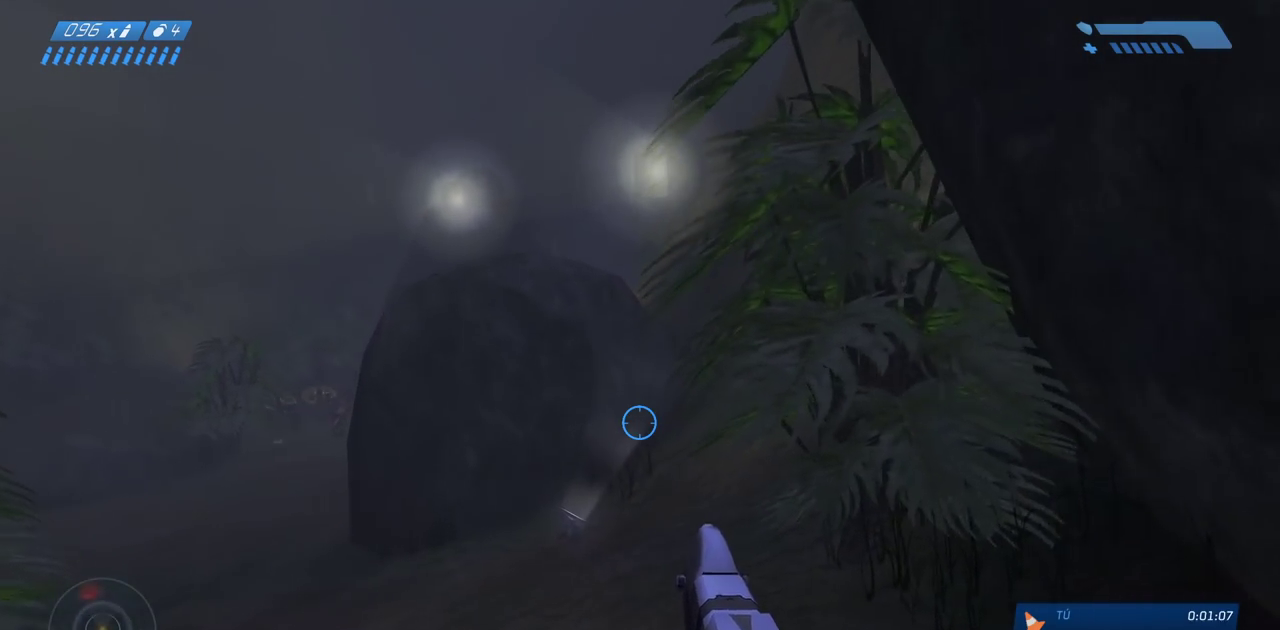
{"keys": ["w"], "mouse": [], "events": []}
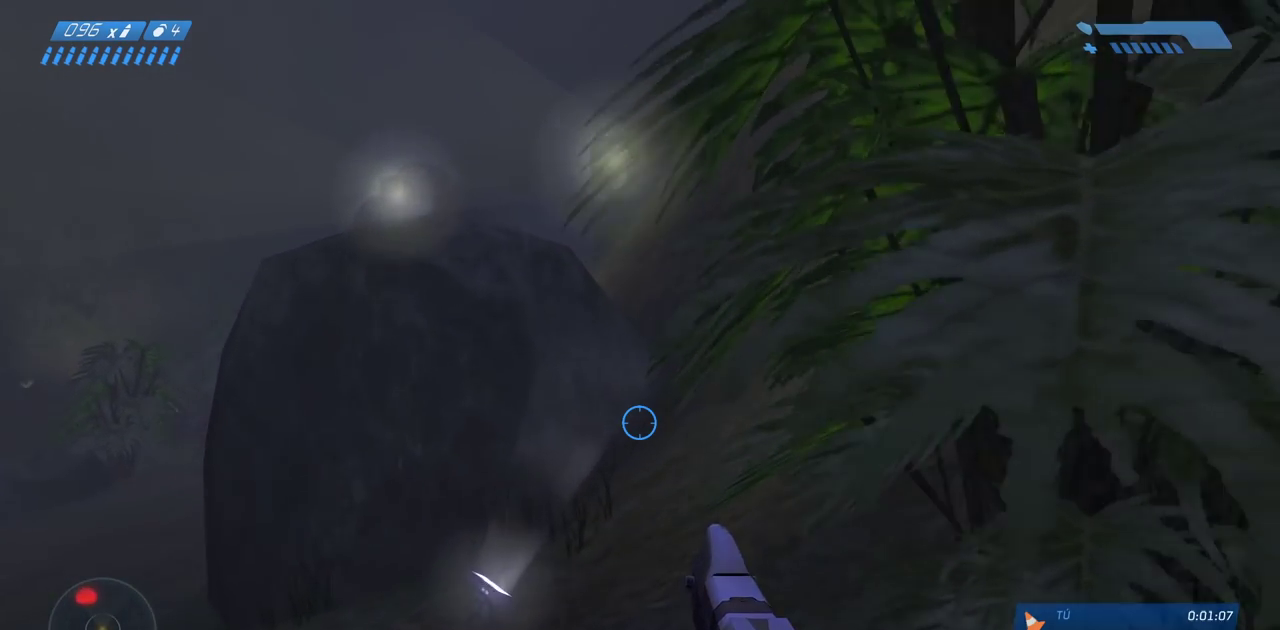
{"keys": ["w"], "mouse": [], "events": []}
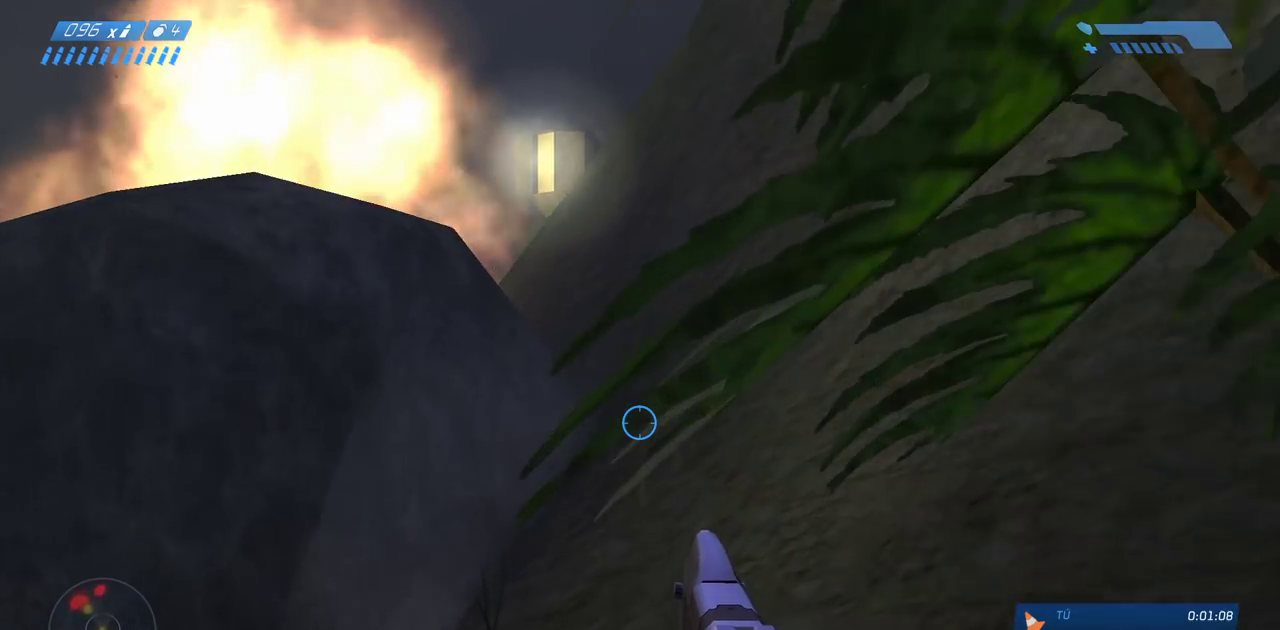
{"keys": ["w"], "mouse": [], "events": []}
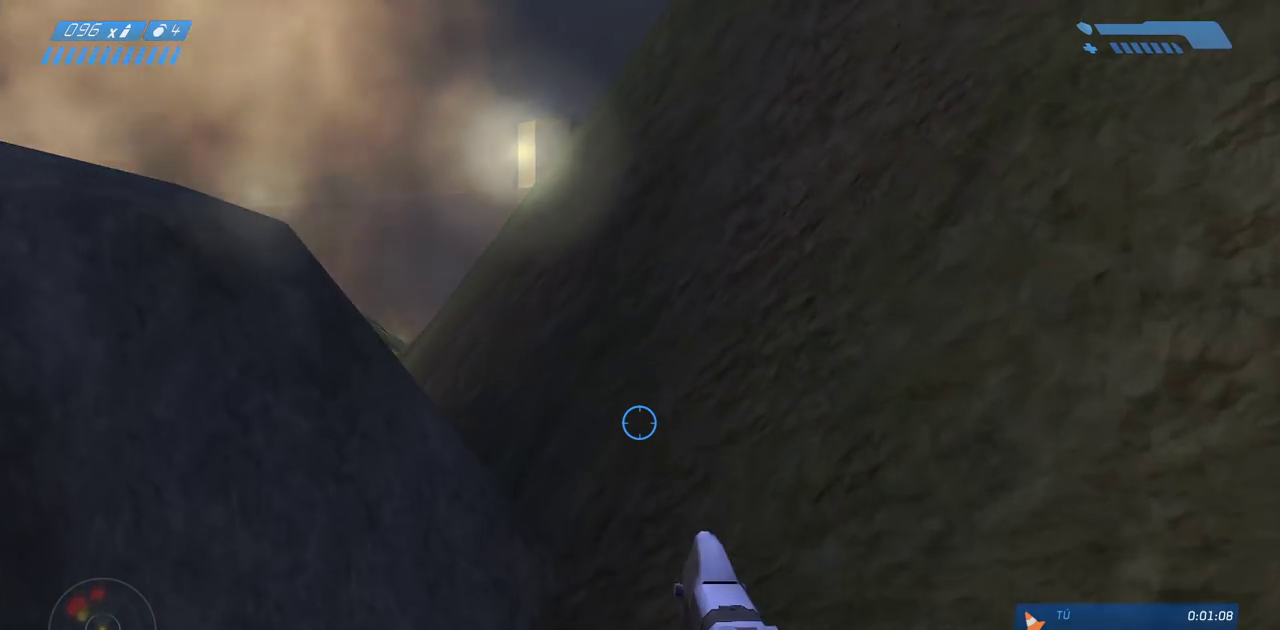
{"keys": ["w"], "mouse": [], "events": []}
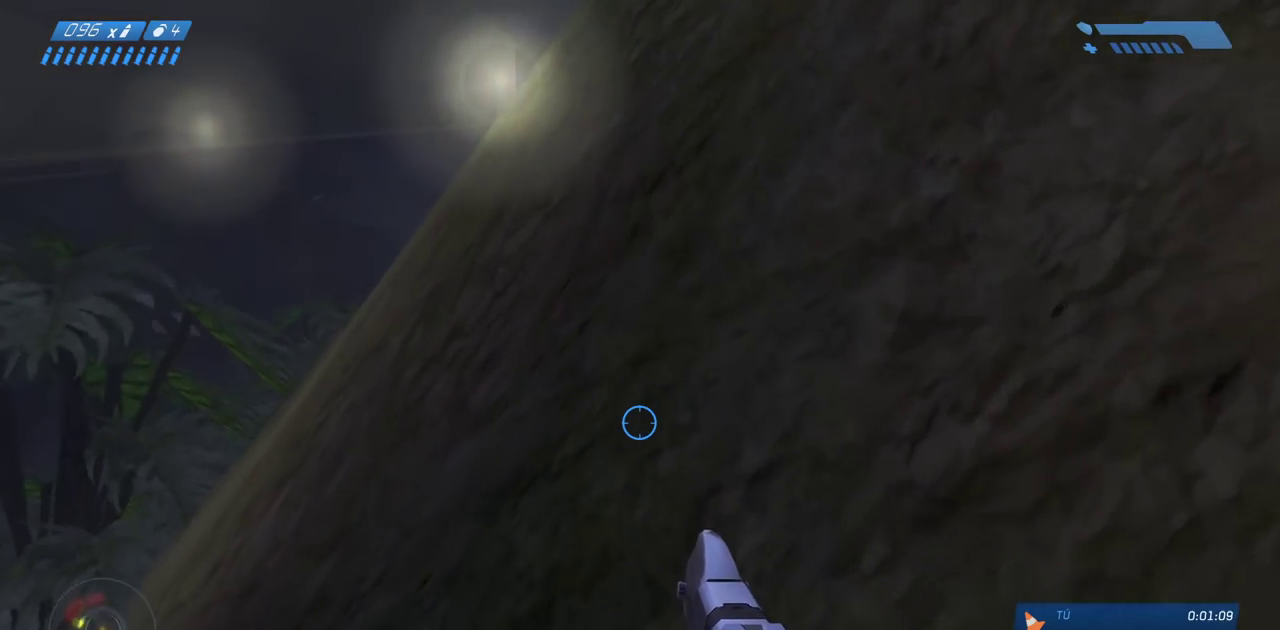
{"keys": ["space", "w"], "mouse": [], "events": [[50, "space", "down"]]}
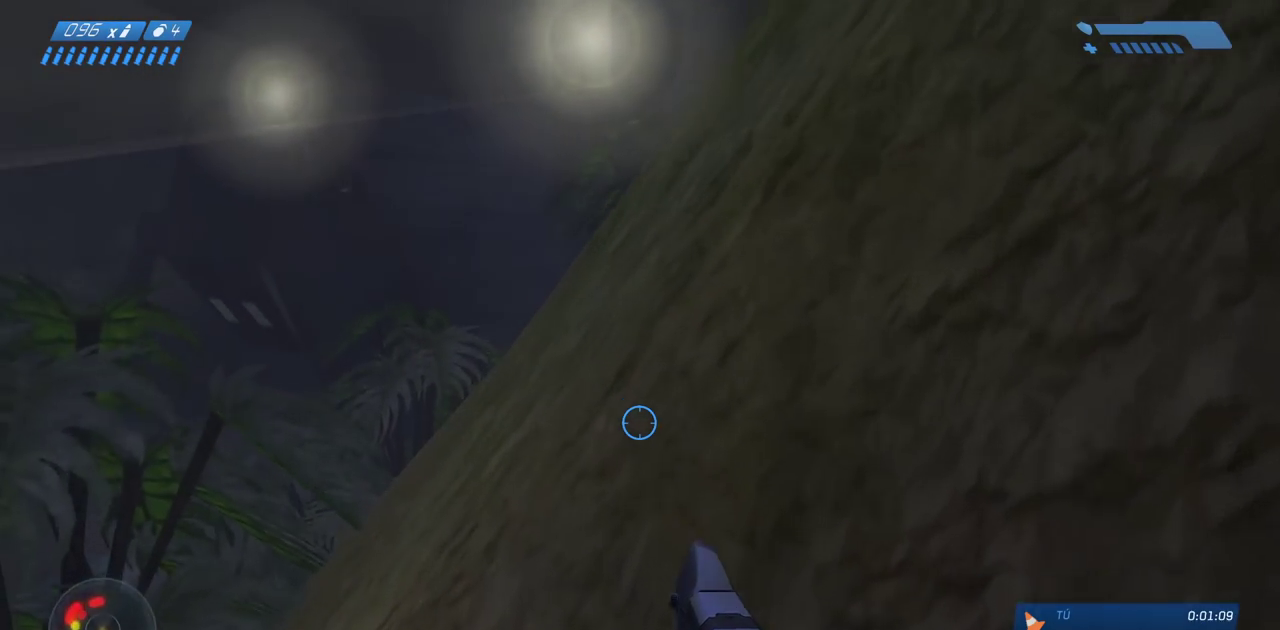
{"keys": ["w"], "mouse": [], "events": [[67, "space", "up"]]}
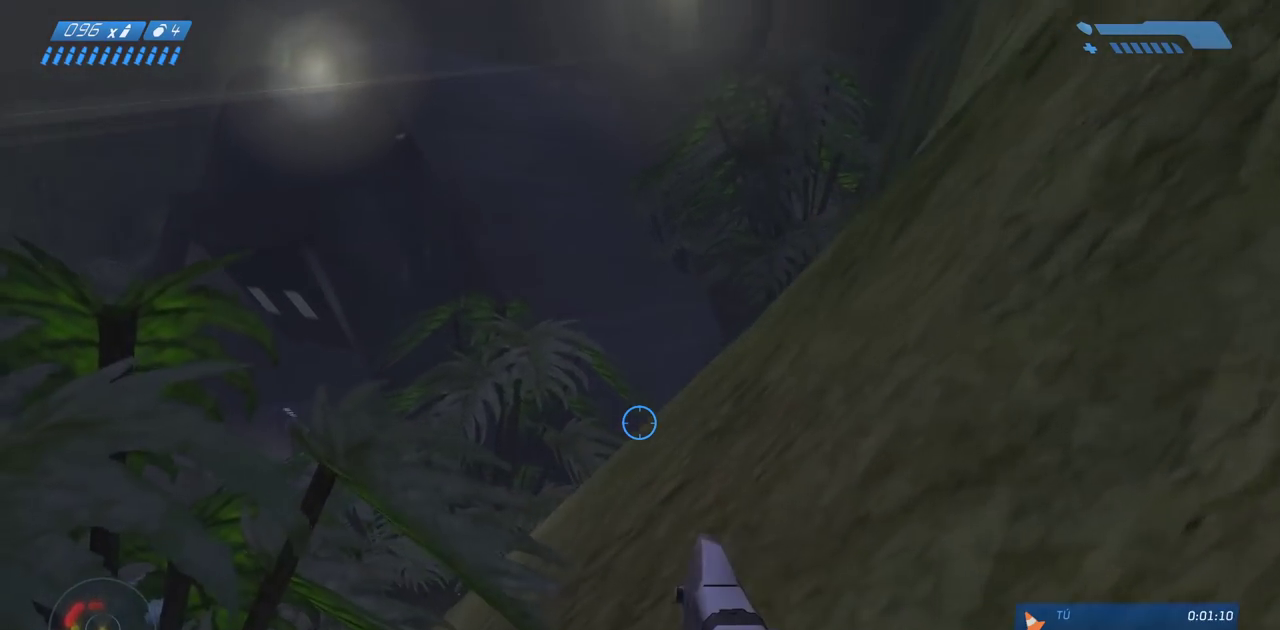
{"keys": ["w"], "mouse": [], "events": []}
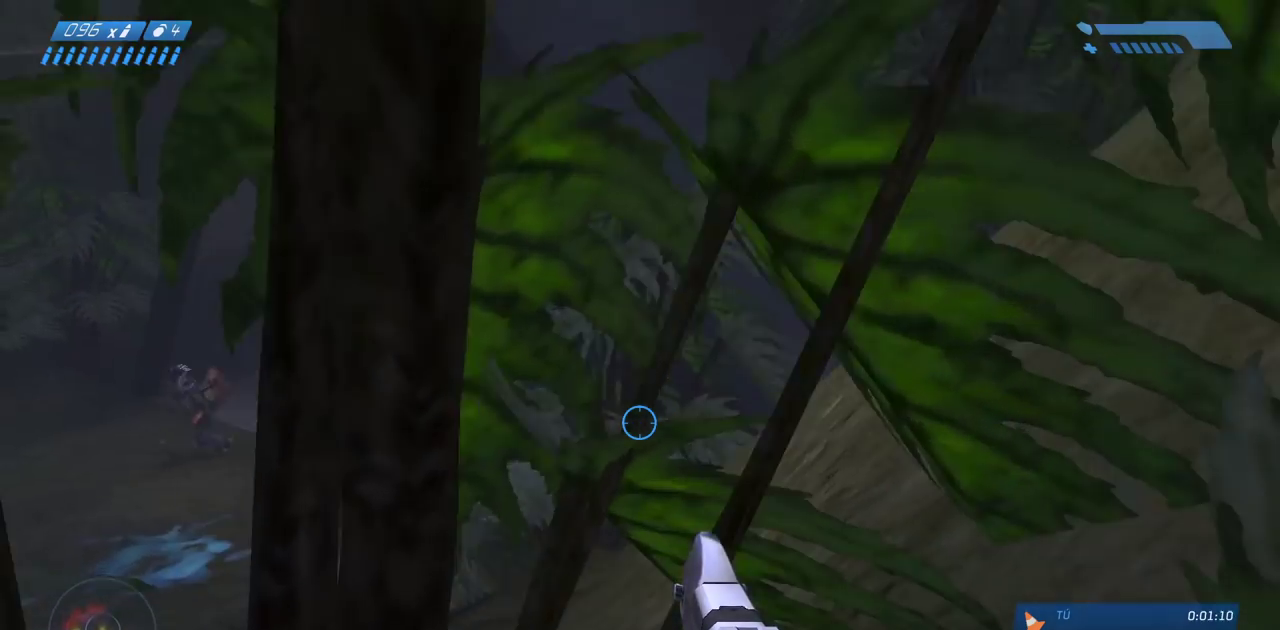
{"keys": ["w"], "mouse": [], "events": []}
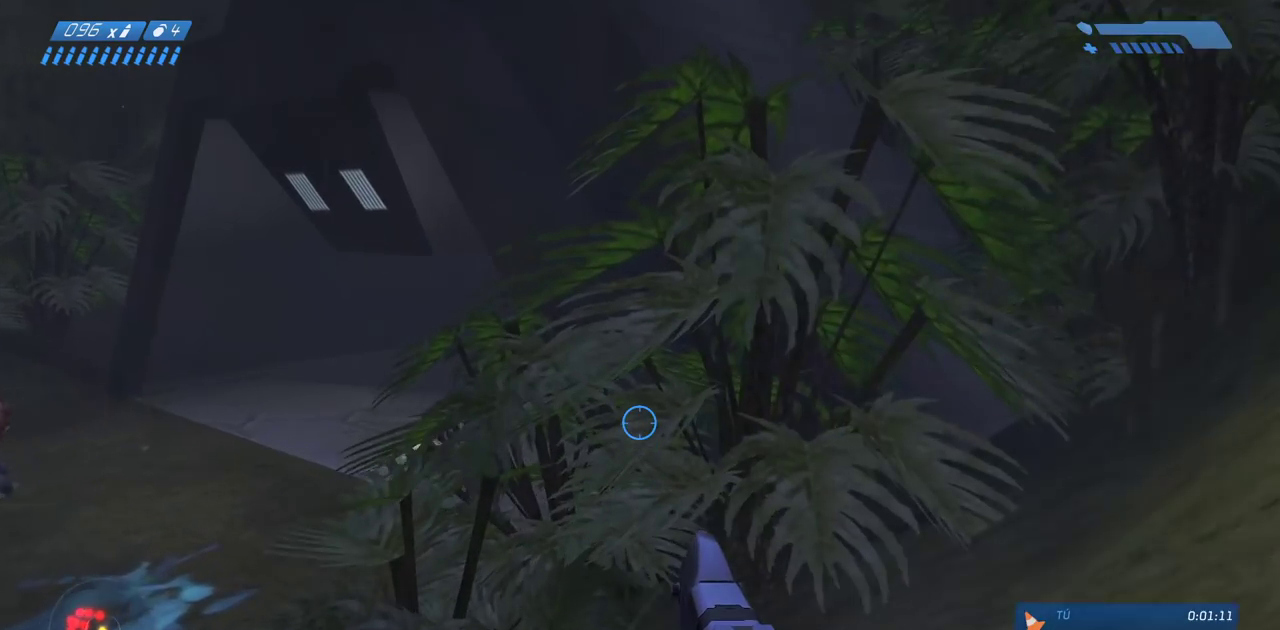
{"keys": ["w"], "mouse": [], "events": []}
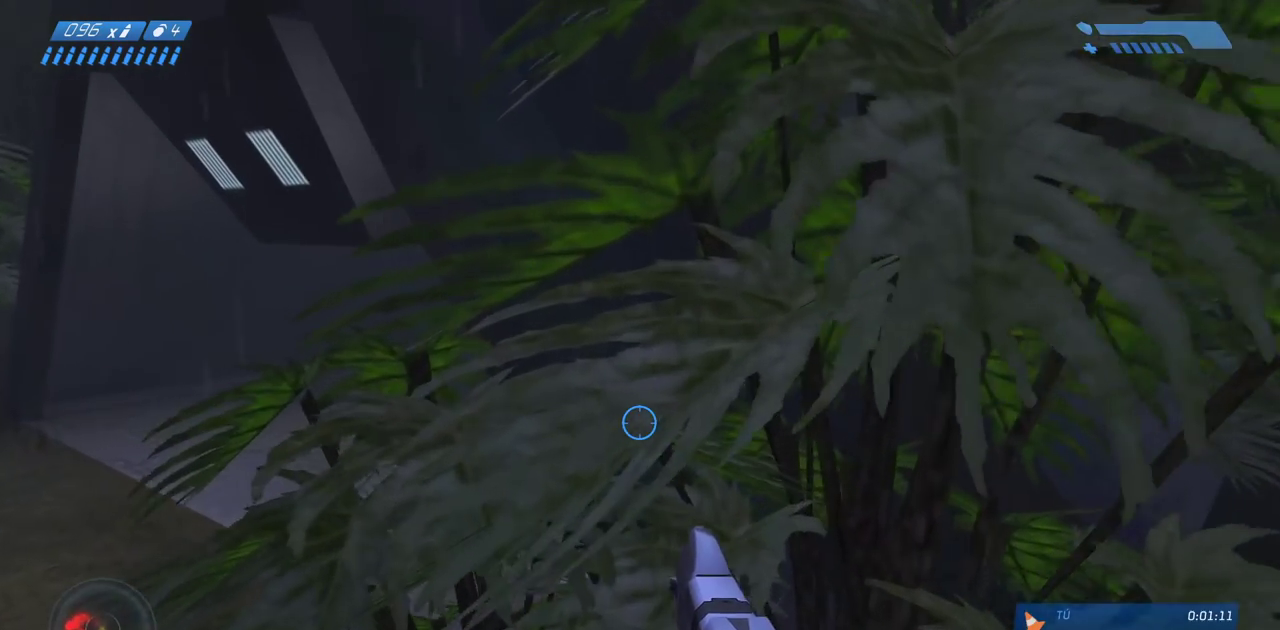
{"keys": ["w"], "mouse": [], "events": []}